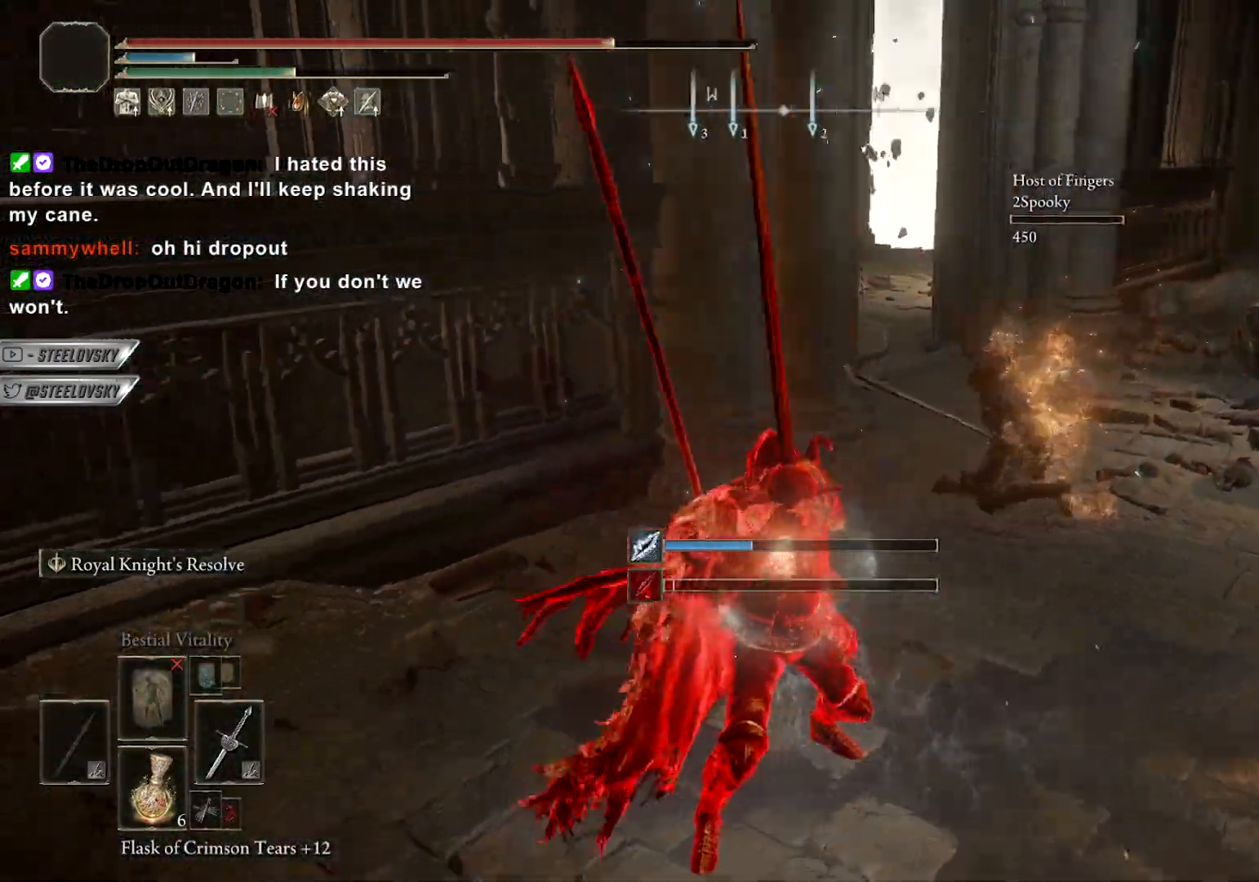
Gameplay with a controller (PlayStation layout); each line is a JSON object with the inputs held at the frame after it. "events" lists button and stick changes between this image and that frame as [ms after this image, input, new state], when the widget could be followed in between. Not read: L3 START.
{"buttons": [], "left_stick": "down", "right_stick": "center", "events": [[133, "left_stick", "down"]]}
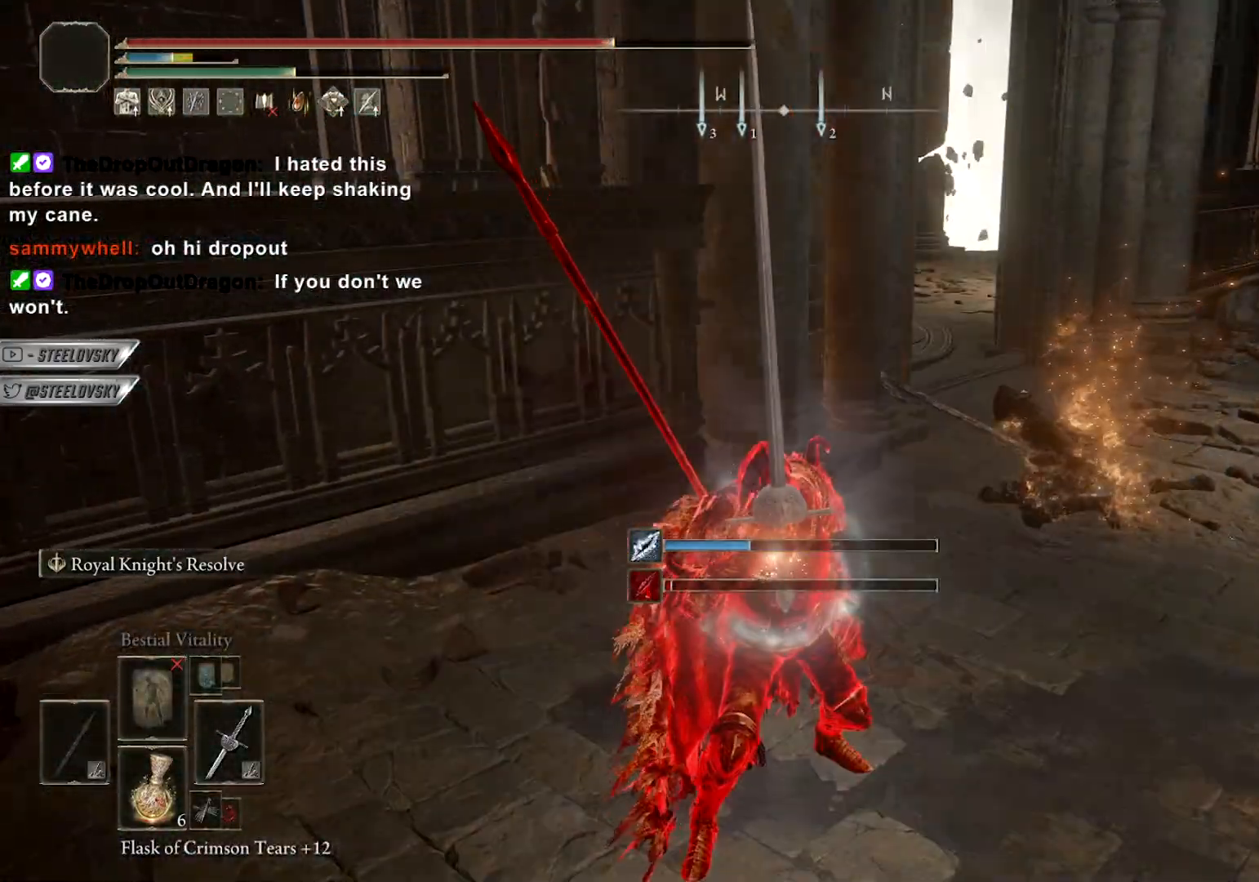
{"buttons": [], "left_stick": "up-right", "right_stick": "center", "events": [[67, "SQUARE", "down"], [150, "SQUARE", "up"], [250, "SQUARE", "down"], [333, "SQUARE", "up"], [417, "left_stick", "up-right"]]}
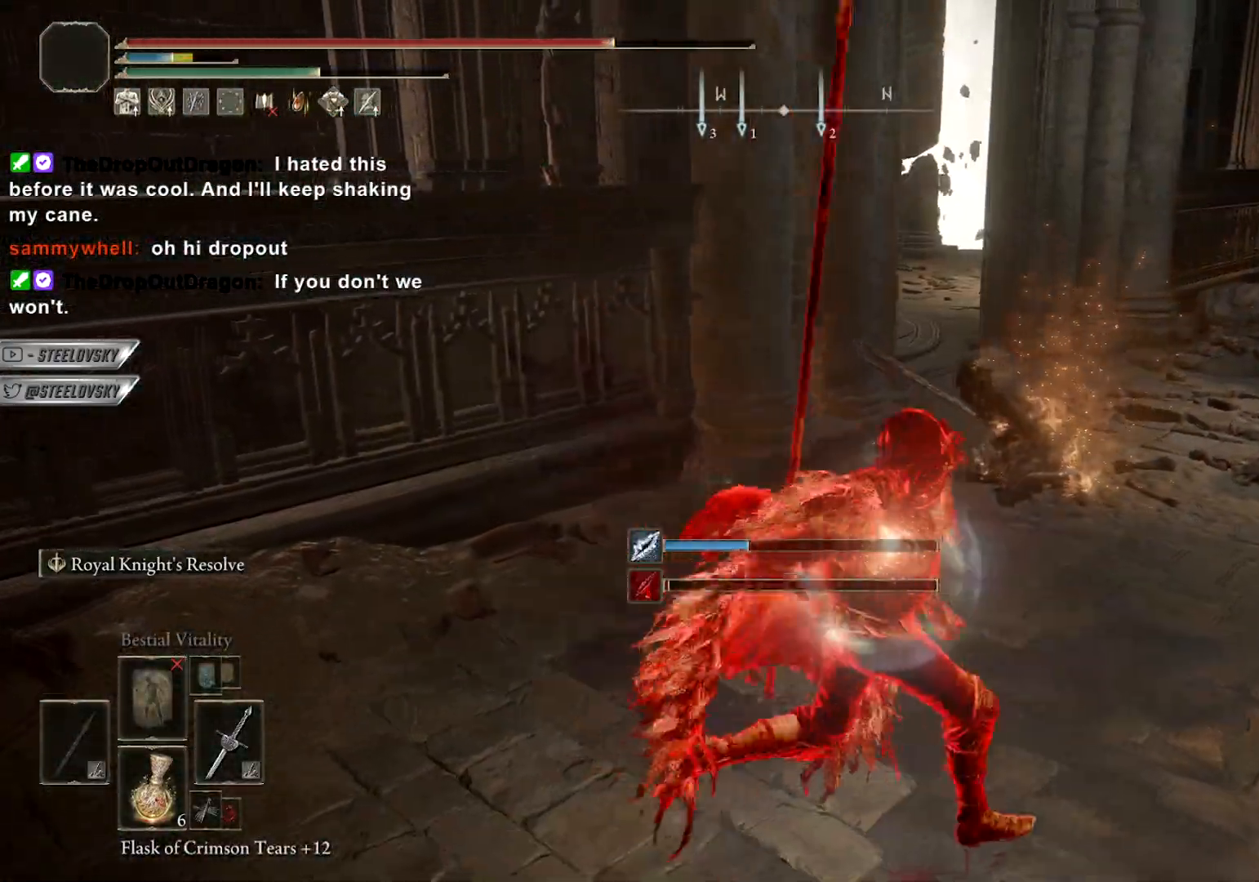
{"buttons": [], "left_stick": "down", "right_stick": "center", "events": [[33, "left_stick", "up-left"], [167, "left_stick", "up"], [183, "right_stick", "left"], [283, "right_stick", "center"], [333, "left_stick", "down"]]}
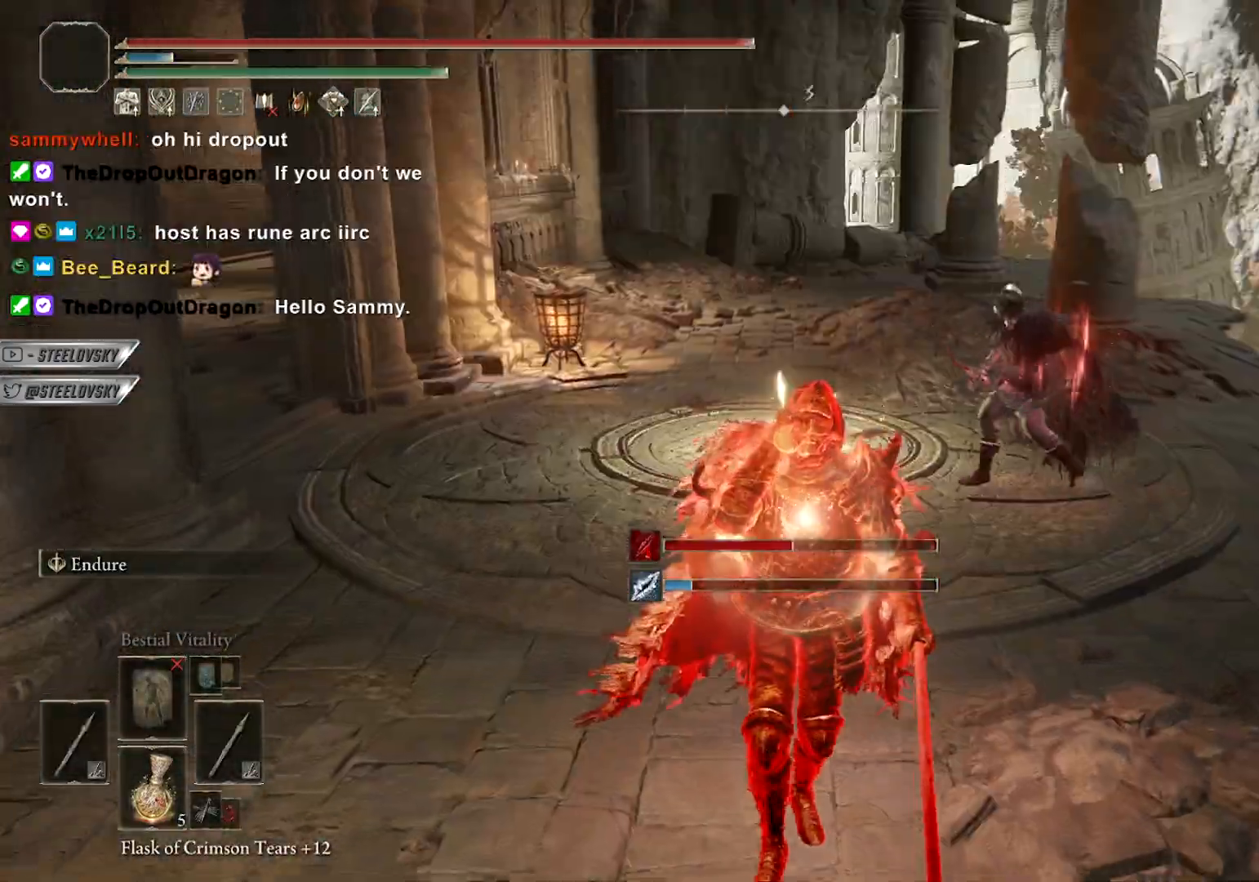
{"buttons": [], "left_stick": "down", "right_stick": "center", "events": []}
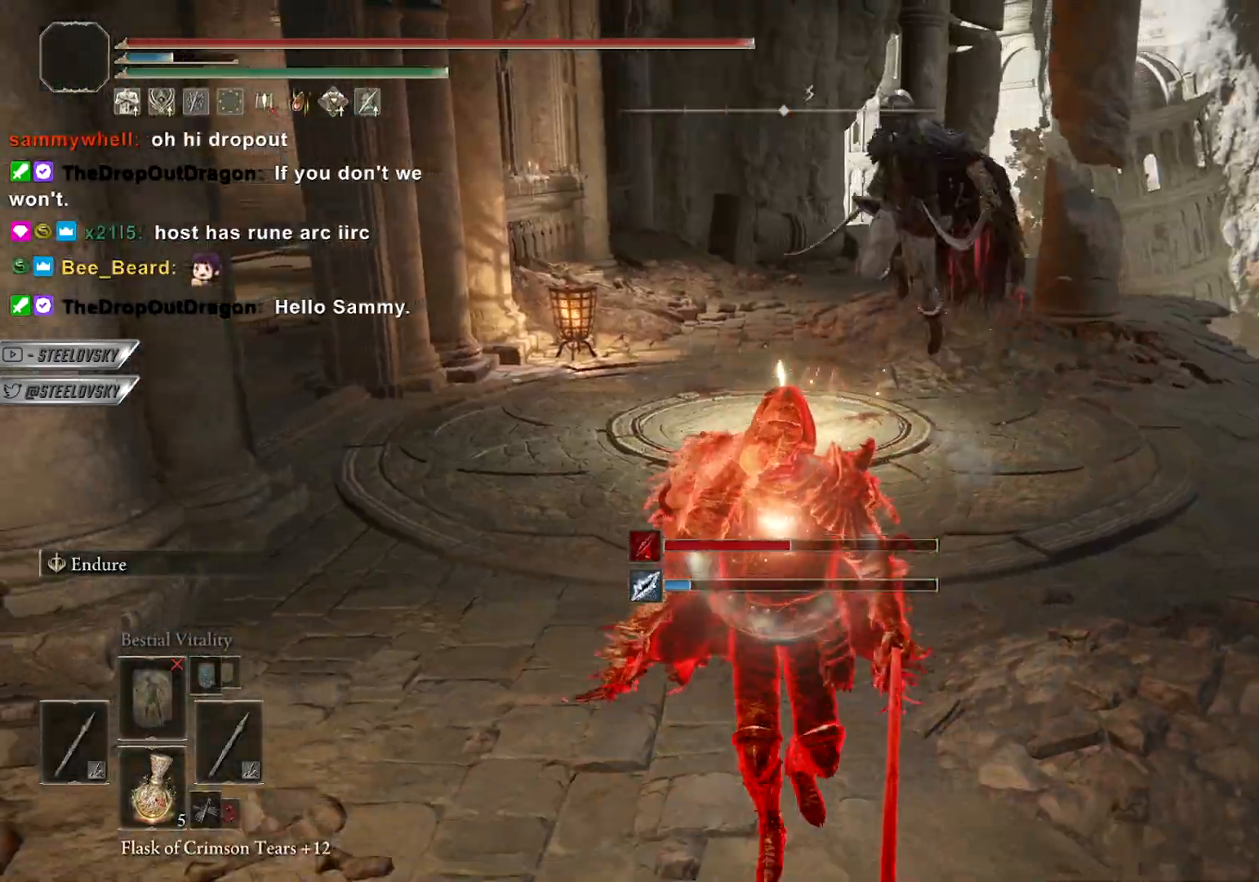
{"buttons": [], "left_stick": "down", "right_stick": "center", "events": [[50, "left_stick", "down-right"], [133, "CIRCLE", "down"], [167, "left_stick", "down"], [267, "CIRCLE", "up"]]}
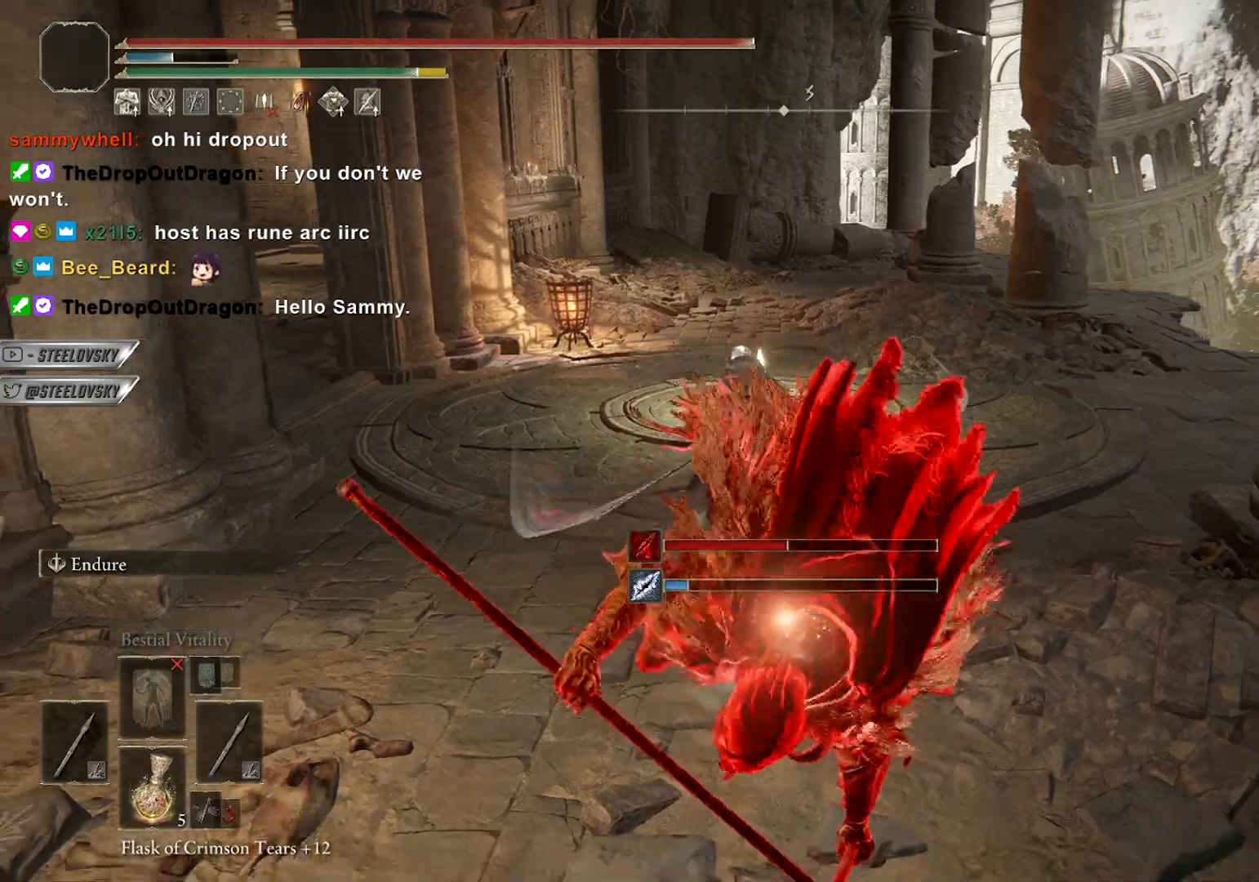
{"buttons": ["CIRCLE"], "left_stick": "down", "right_stick": "center", "events": [[200, "CIRCLE", "down"]]}
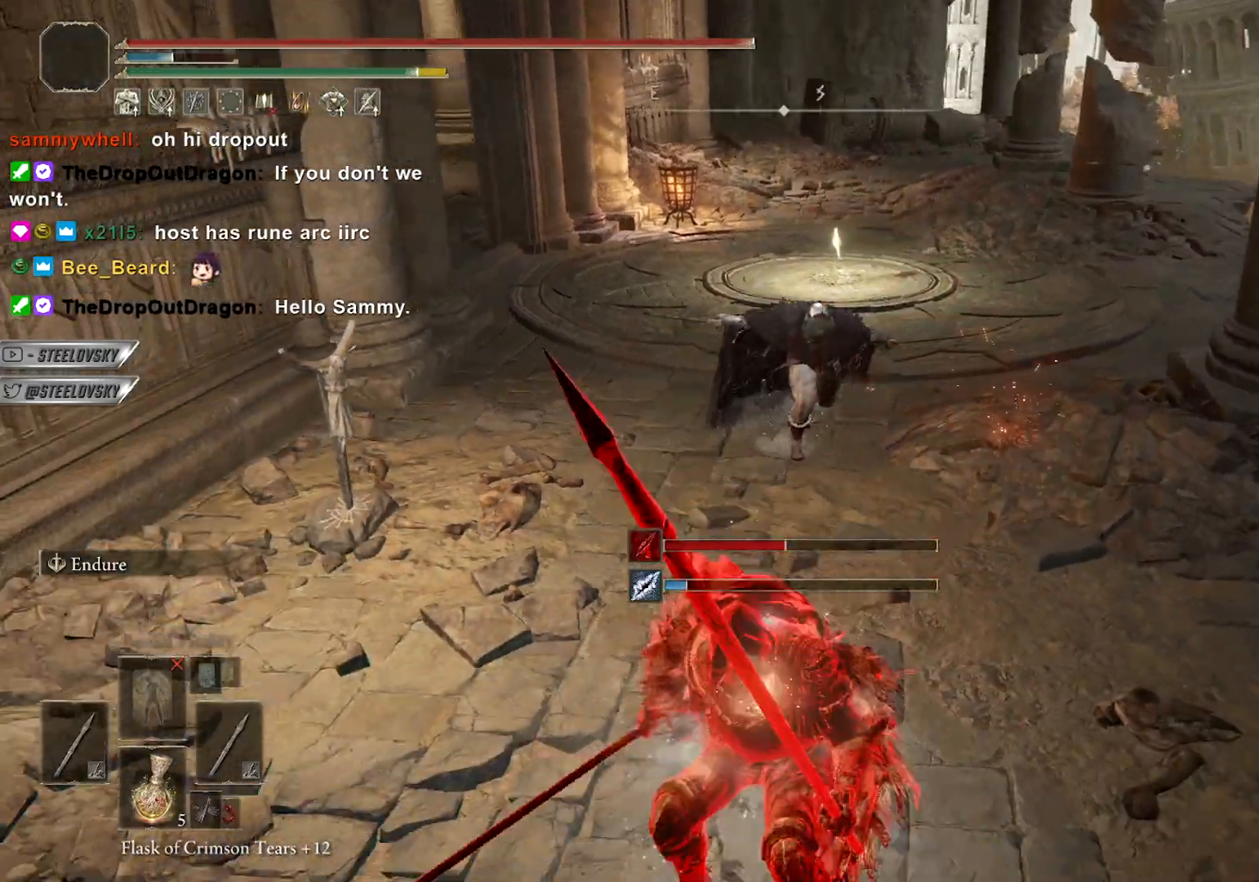
{"buttons": ["CIRCLE"], "left_stick": "up-right", "right_stick": "center", "events": [[100, "left_stick", "right"], [150, "L1", "down"], [167, "left_stick", "up-right"], [200, "R3", "down"], [267, "L1", "up"], [300, "R3", "up"]]}
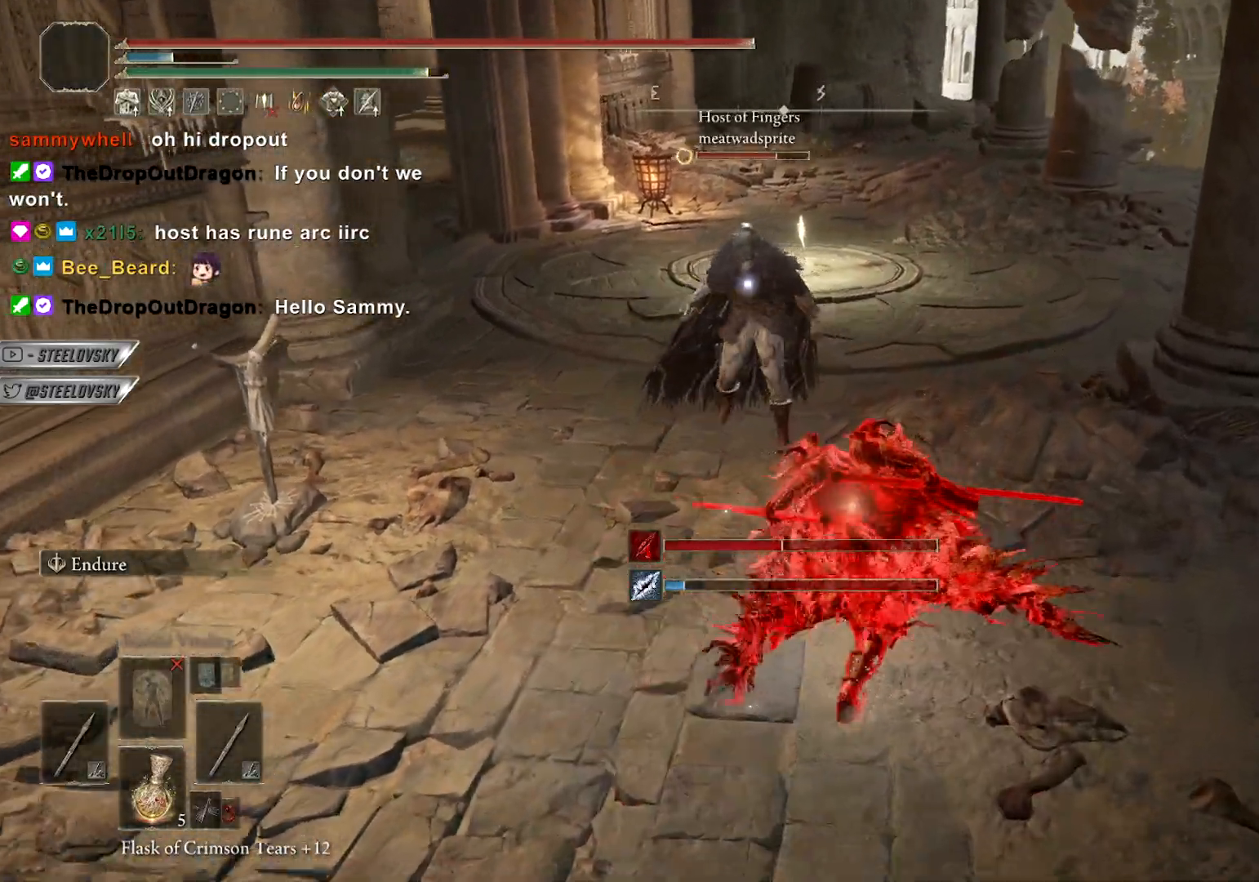
{"buttons": ["CROSS", "CIRCLE"], "left_stick": "up", "right_stick": "center", "events": [[350, "left_stick", "up"], [467, "CROSS", "down"]]}
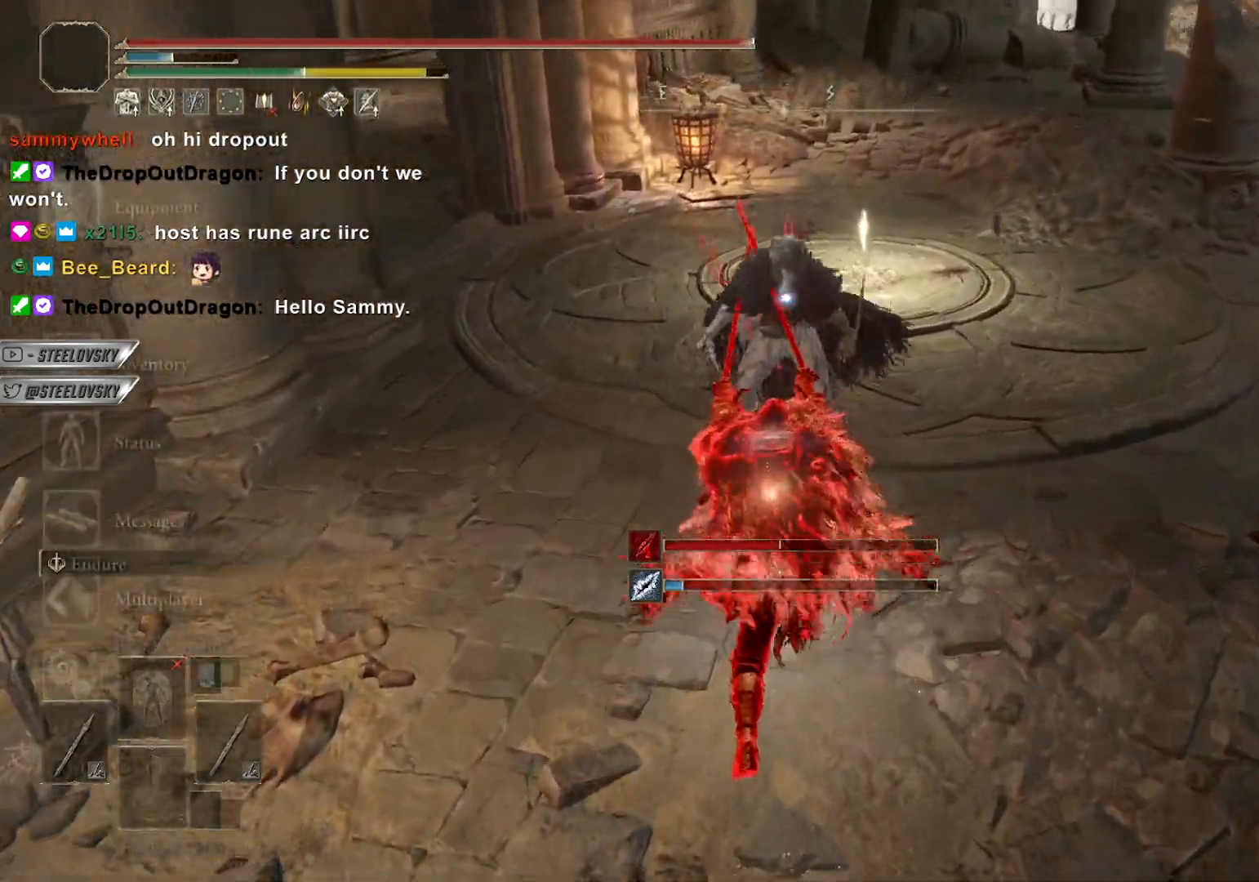
{"buttons": ["CROSS", "CIRCLE"], "left_stick": "up", "right_stick": "center", "events": [[83, "CROSS", "up"], [450, "CROSS", "down"]]}
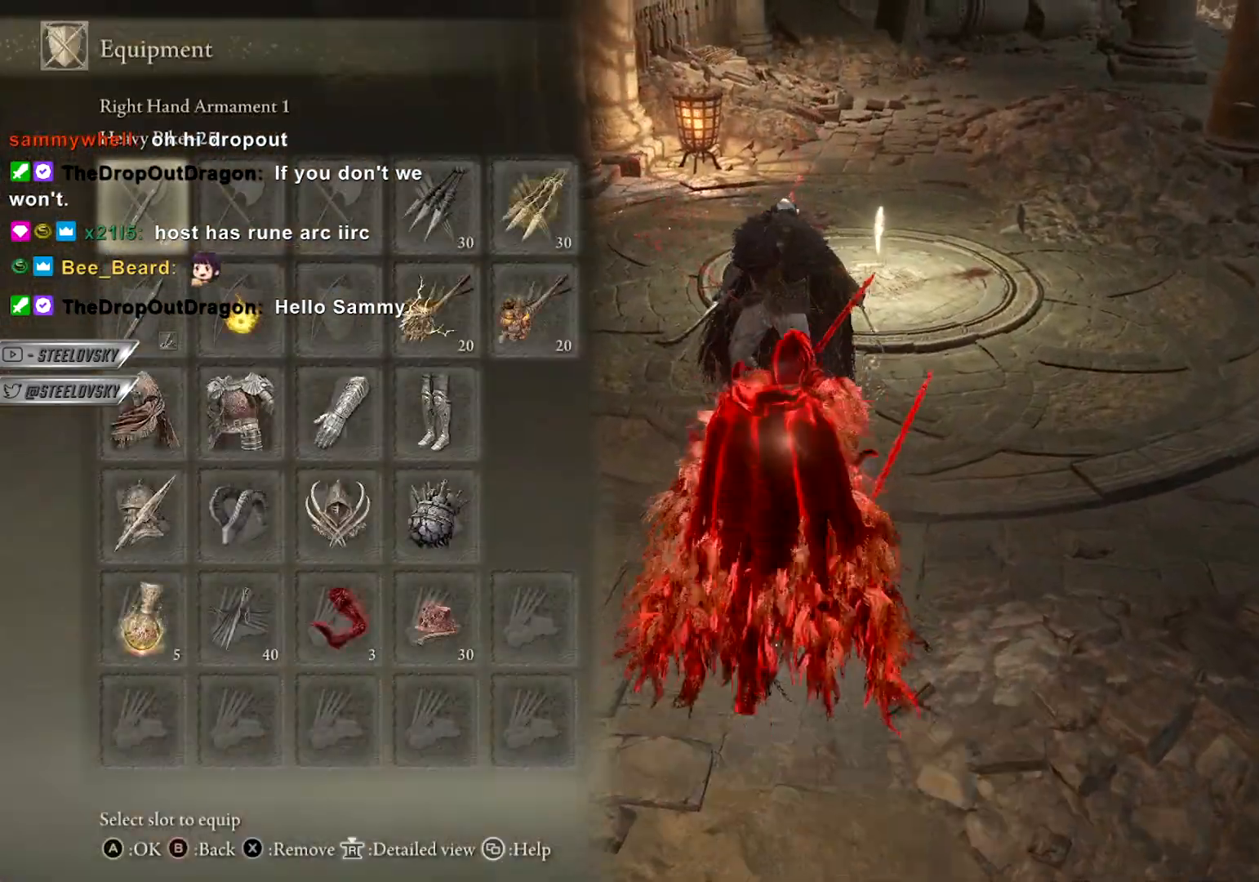
{"buttons": [], "left_stick": "up", "right_stick": "center", "events": [[67, "CROSS", "up"], [83, "L2", "down"], [133, "CROSS", "down"], [183, "L2", "up"], [217, "CROSS", "up"], [400, "CIRCLE", "up"]]}
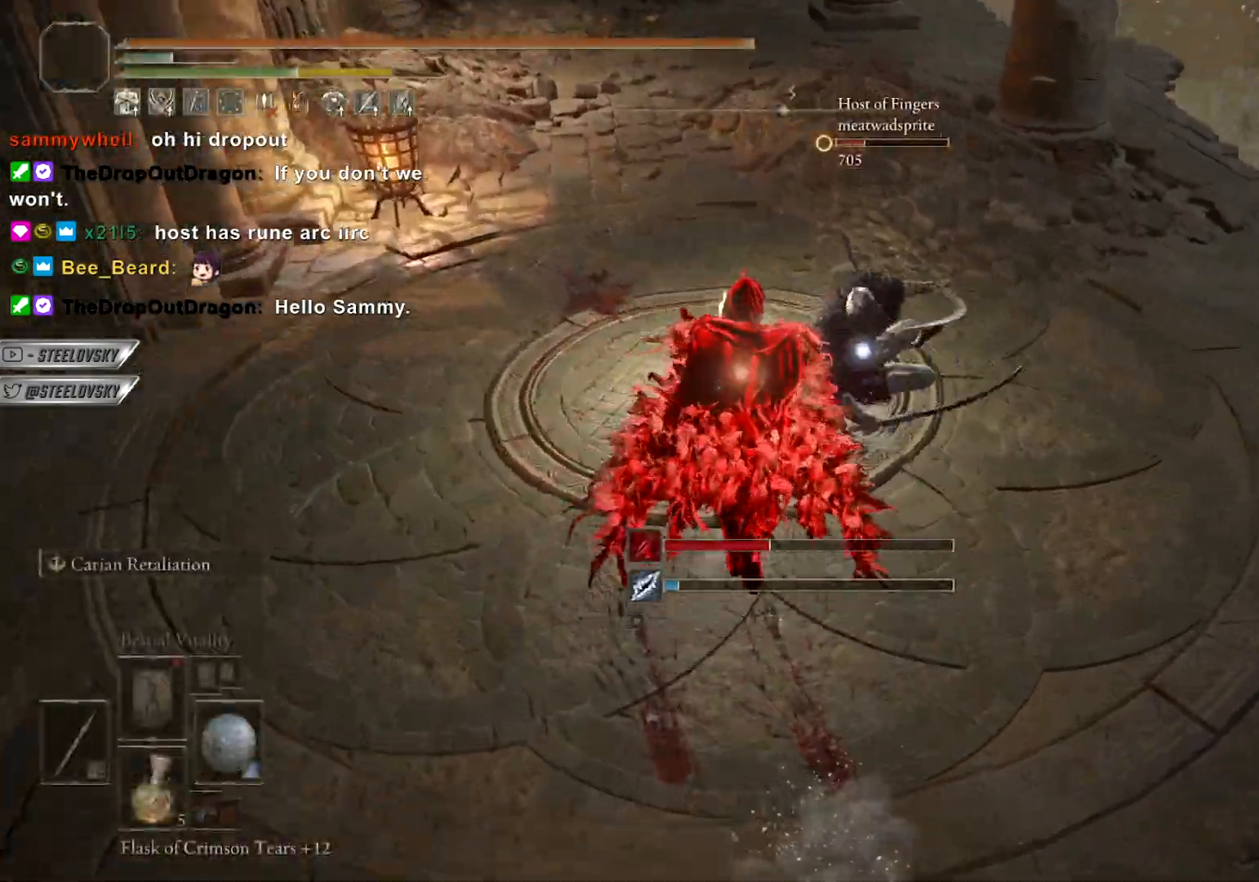
{"buttons": [], "left_stick": "up", "right_stick": "center", "events": [[183, "L2", "down"], [283, "L2", "up"]]}
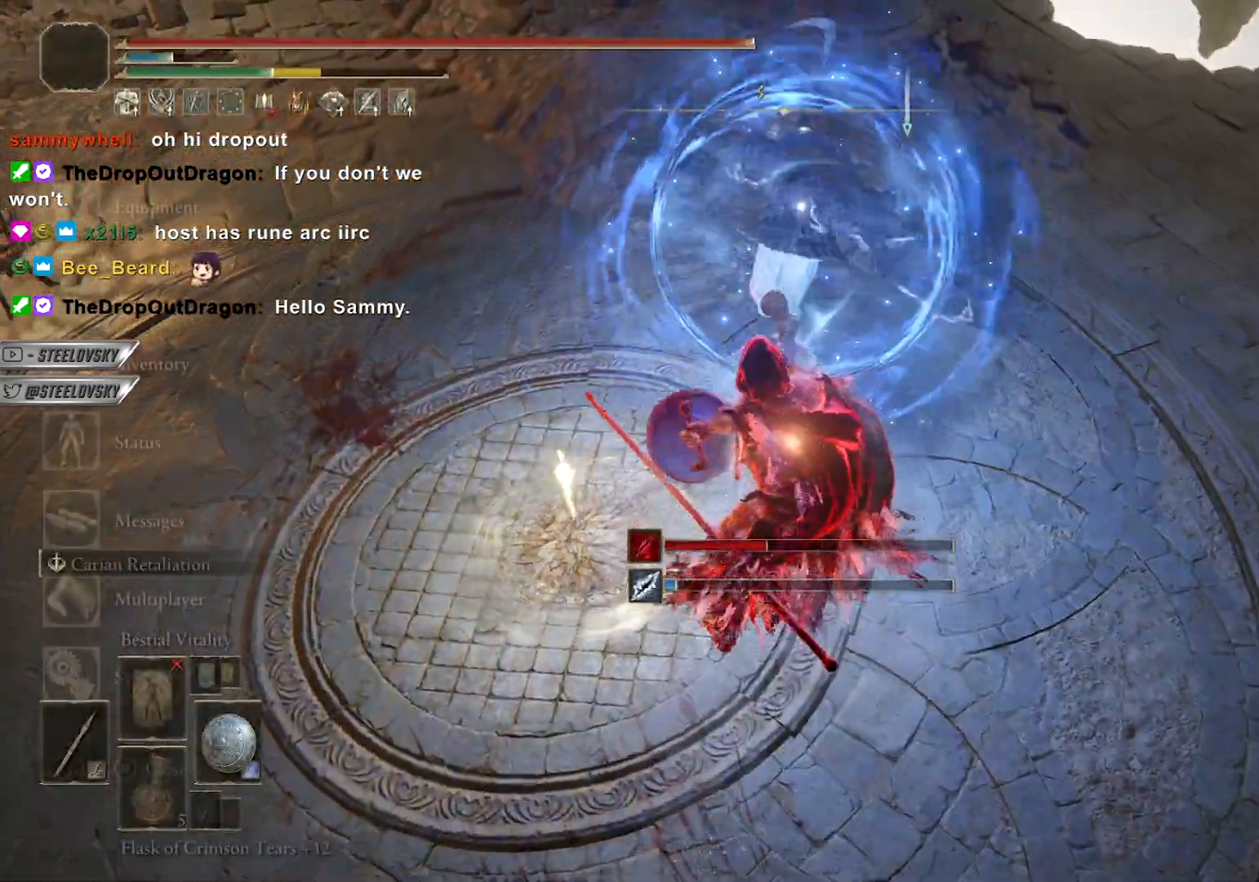
{"buttons": ["CIRCLE", "R3"], "left_stick": "up-left", "right_stick": "center", "events": [[33, "CROSS", "down"], [133, "CROSS", "up"], [367, "left_stick", "up-left"], [383, "CIRCLE", "down"], [500, "R3", "down"]]}
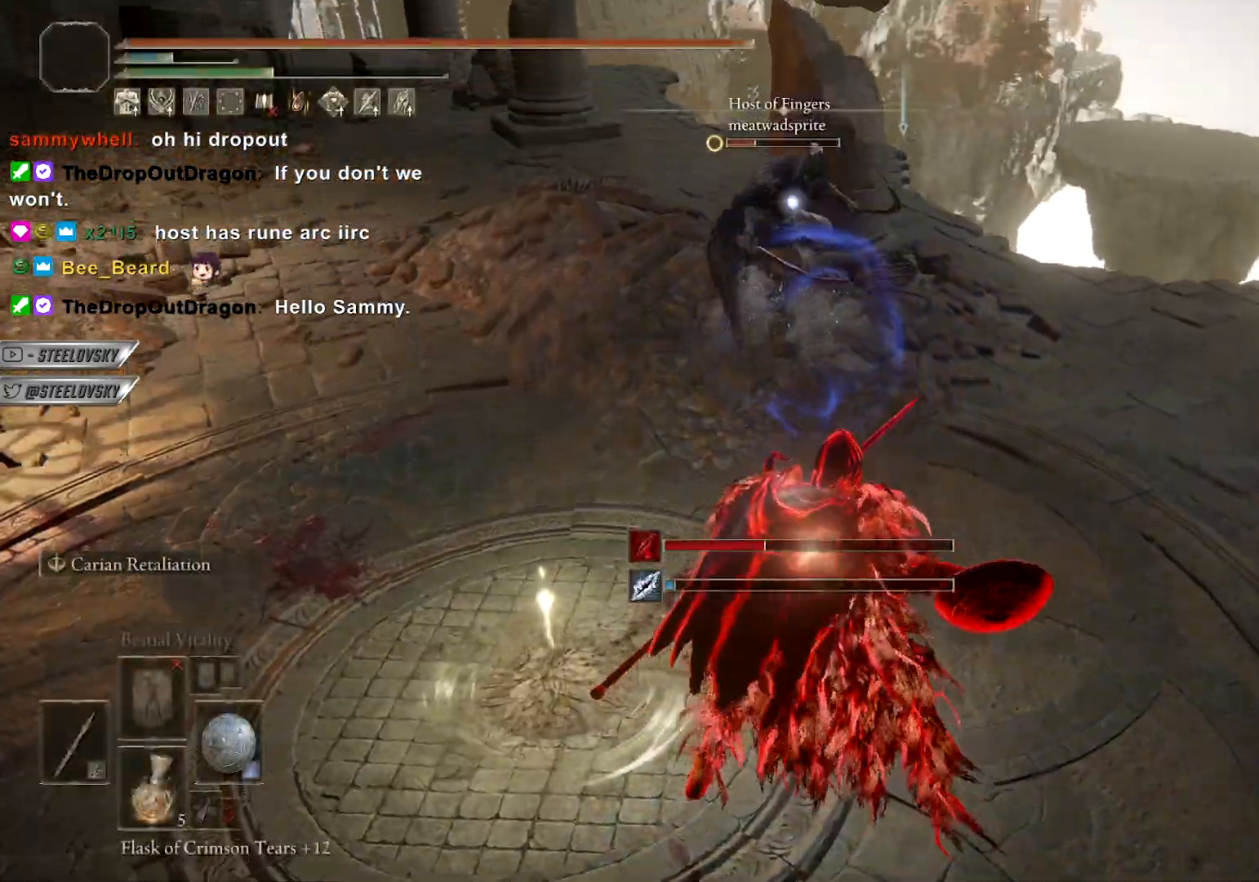
{"buttons": ["CIRCLE"], "left_stick": "down", "right_stick": "center", "events": [[100, "left_stick", "down-left"], [117, "R3", "up"], [233, "left_stick", "down"], [350, "CROSS", "down"], [450, "CROSS", "up"]]}
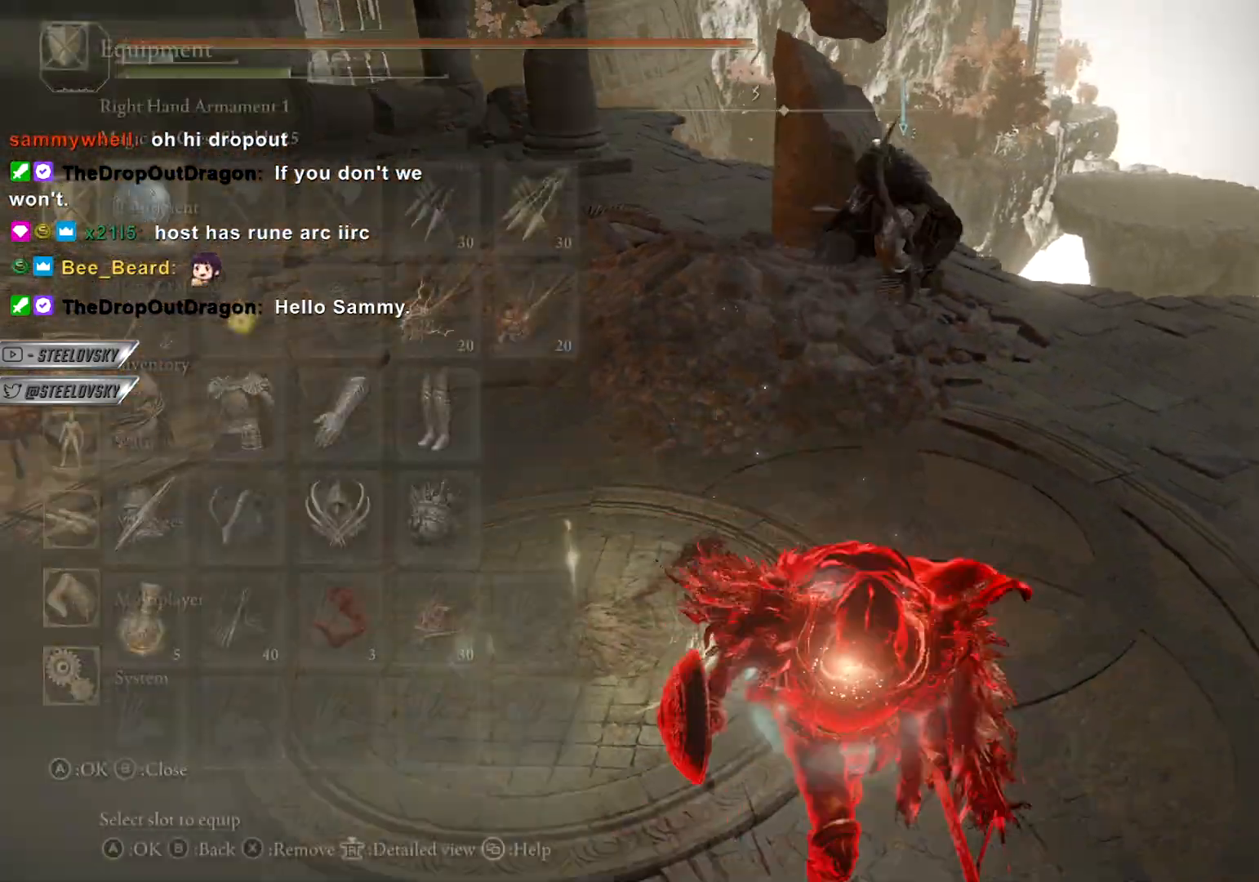
{"buttons": ["CIRCLE"], "left_stick": "up-right", "right_stick": "center", "events": [[17, "CROSS", "down"], [100, "DPAD_DOWN", "down"], [117, "CROSS", "up"], [183, "CROSS", "down"], [183, "DPAD_DOWN", "up"], [250, "CROSS", "up"], [367, "left_stick", "right"], [433, "left_stick", "up-right"]]}
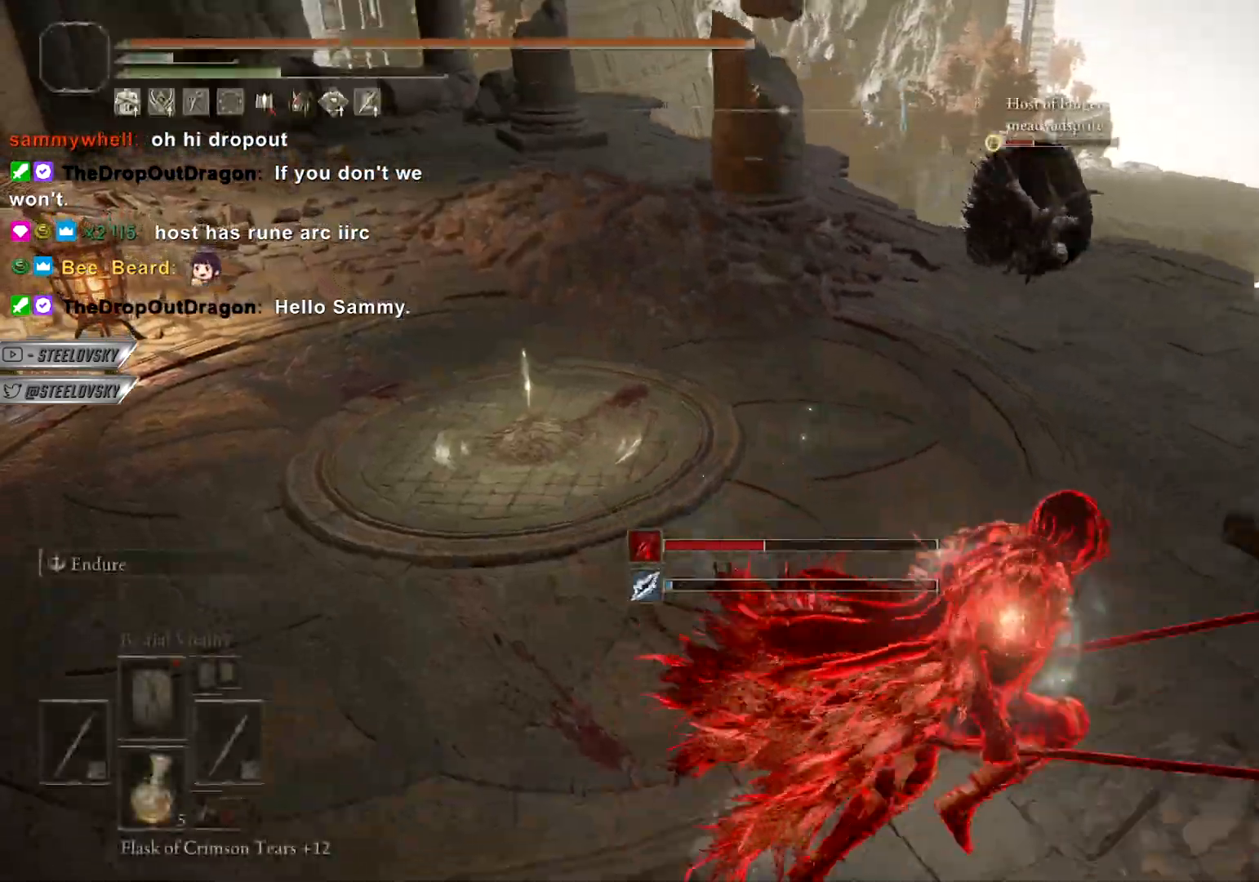
{"buttons": ["R3"], "left_stick": "up", "right_stick": "center"}
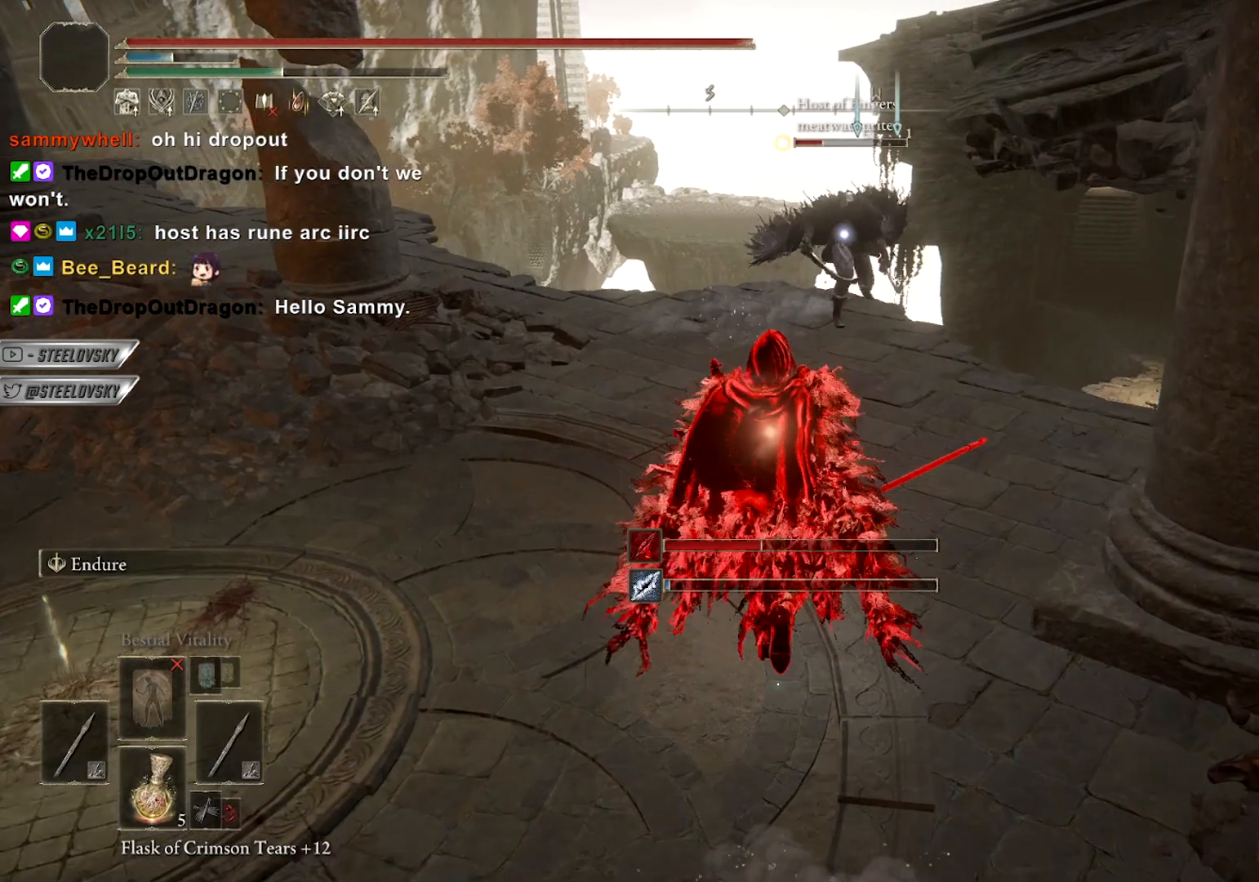
{"buttons": [], "left_stick": "up-right", "right_stick": "center", "events": [[50, "R3", "up"], [317, "left_stick", "right"], [483, "left_stick", "up-right"]]}
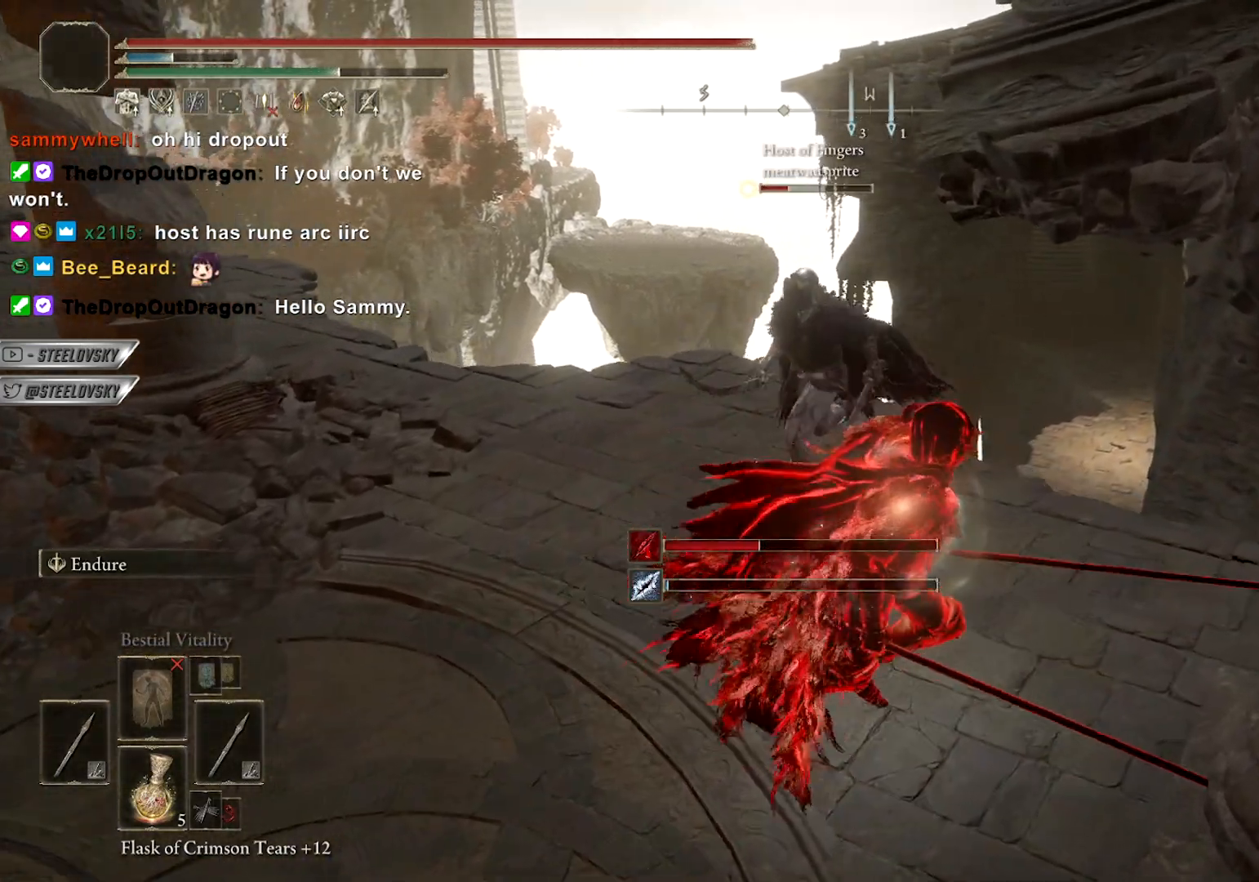
{"buttons": [], "left_stick": "down", "right_stick": "center", "events": [[100, "left_stick", "up"], [350, "left_stick", "left"], [433, "left_stick", "down"]]}
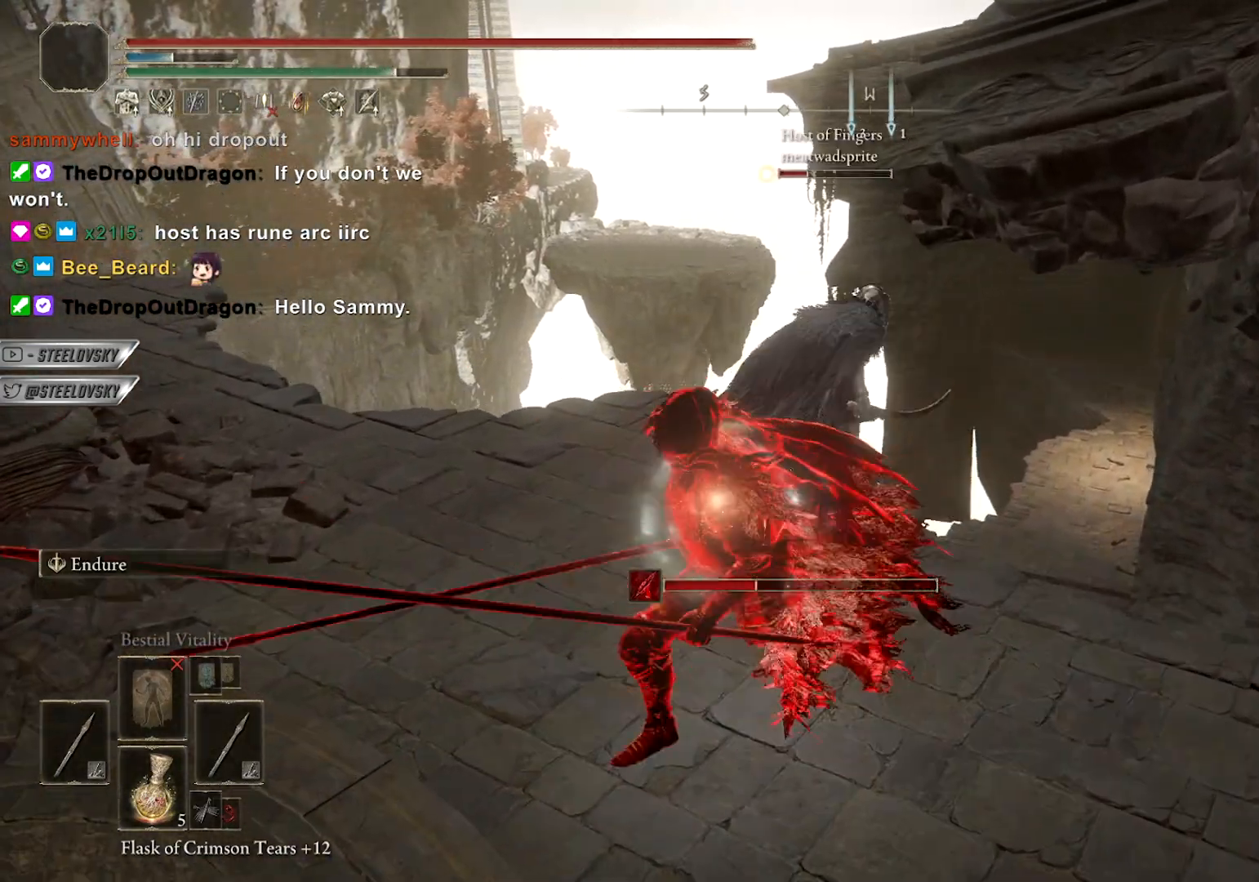
{"buttons": [], "left_stick": "center", "right_stick": "center", "events": [[150, "left_stick", "right"], [300, "left_stick", "center"]]}
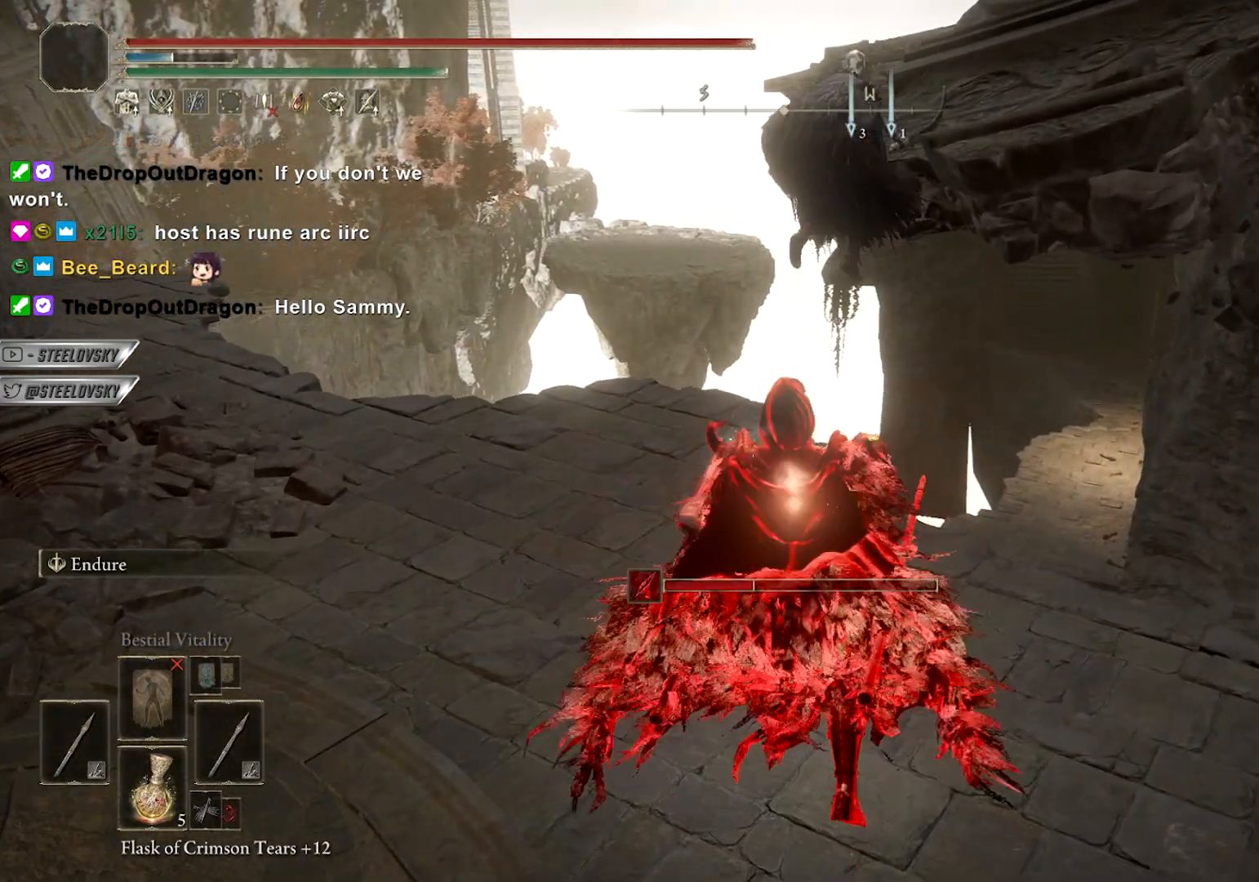
{"buttons": [], "left_stick": "center", "right_stick": "center", "events": [[267, "right_stick", "down"], [367, "right_stick", "center"]]}
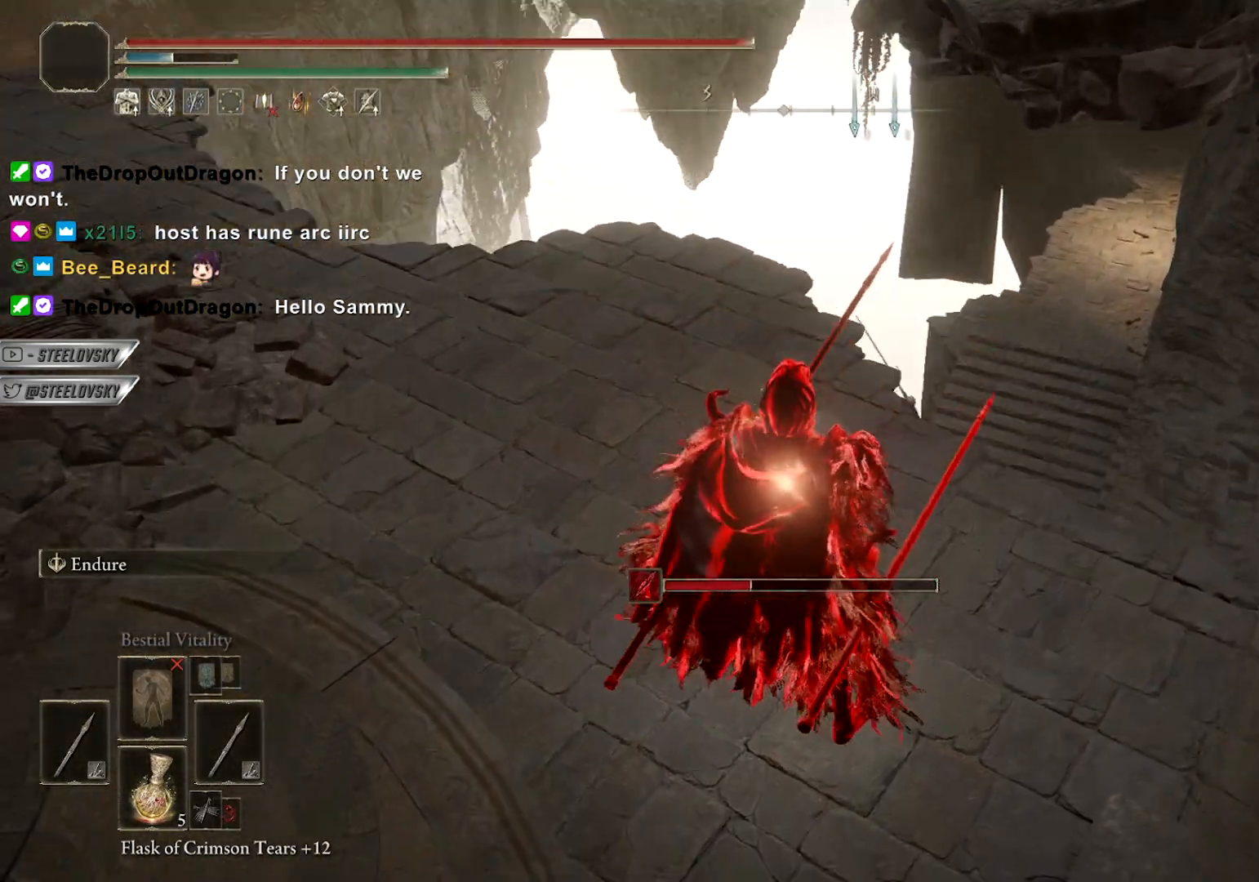
{"buttons": [], "left_stick": "up-right", "right_stick": "down-left", "events": [[150, "right_stick", "down-left"], [167, "left_stick", "up-right"]]}
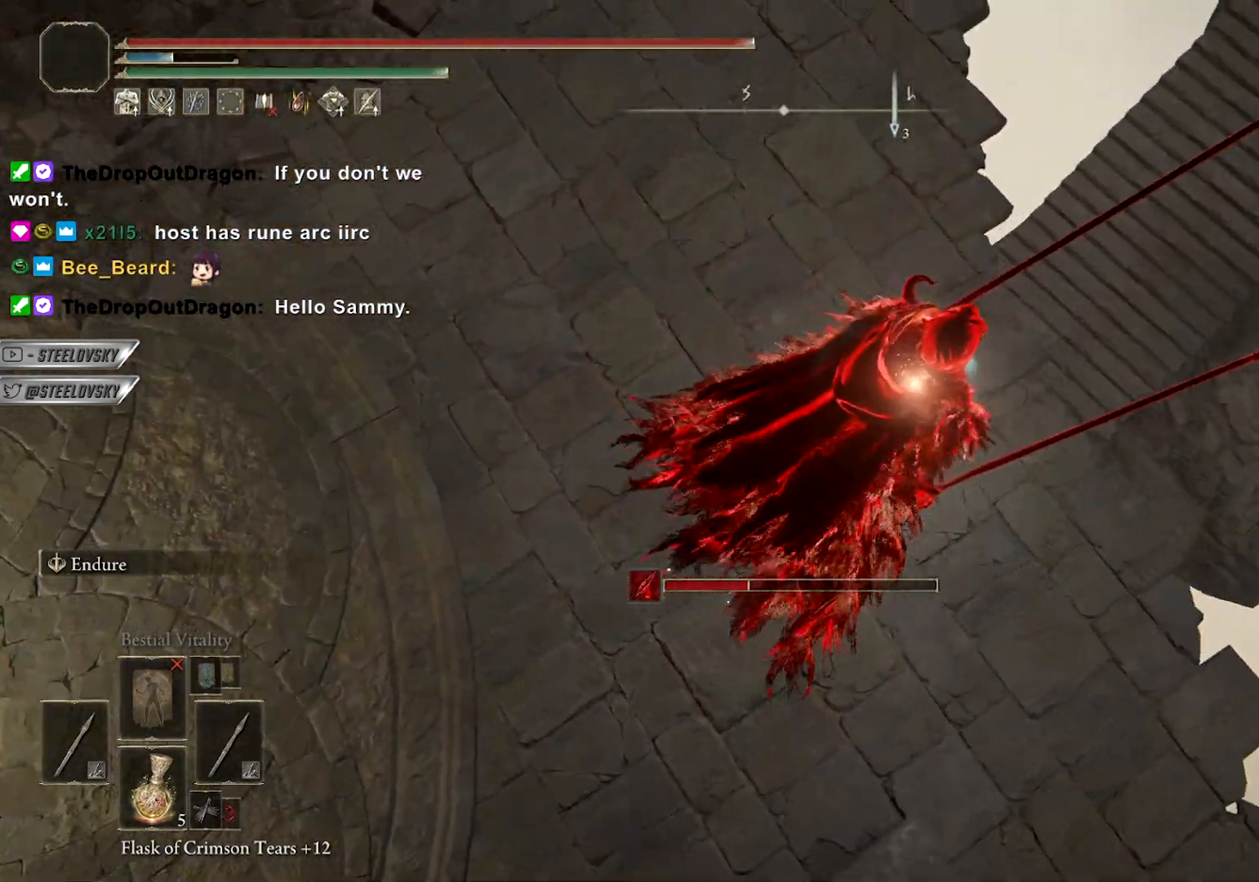
{"buttons": [], "left_stick": "center", "right_stick": "center", "events": [[50, "left_stick", "center"], [283, "right_stick", "center"]]}
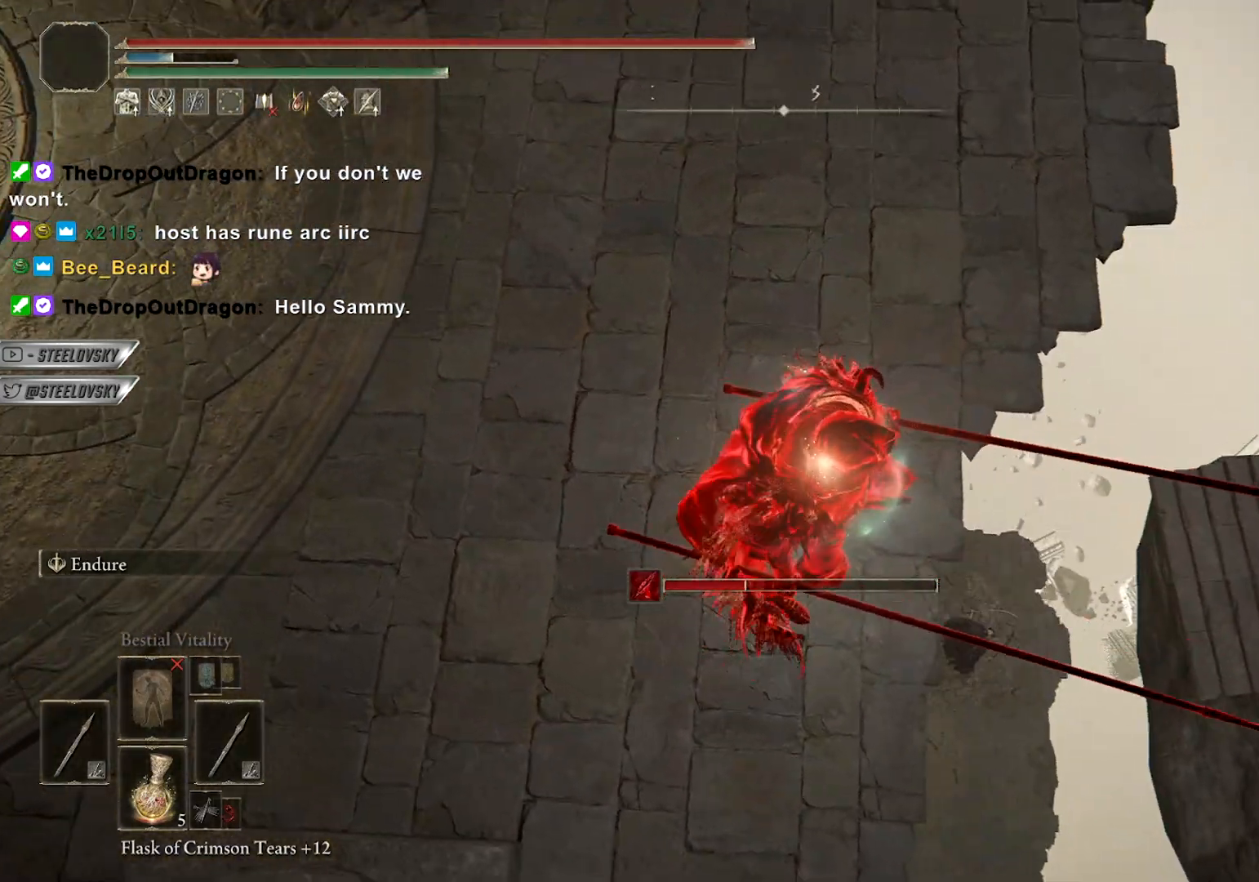
{"buttons": [], "left_stick": "center", "right_stick": "center", "events": []}
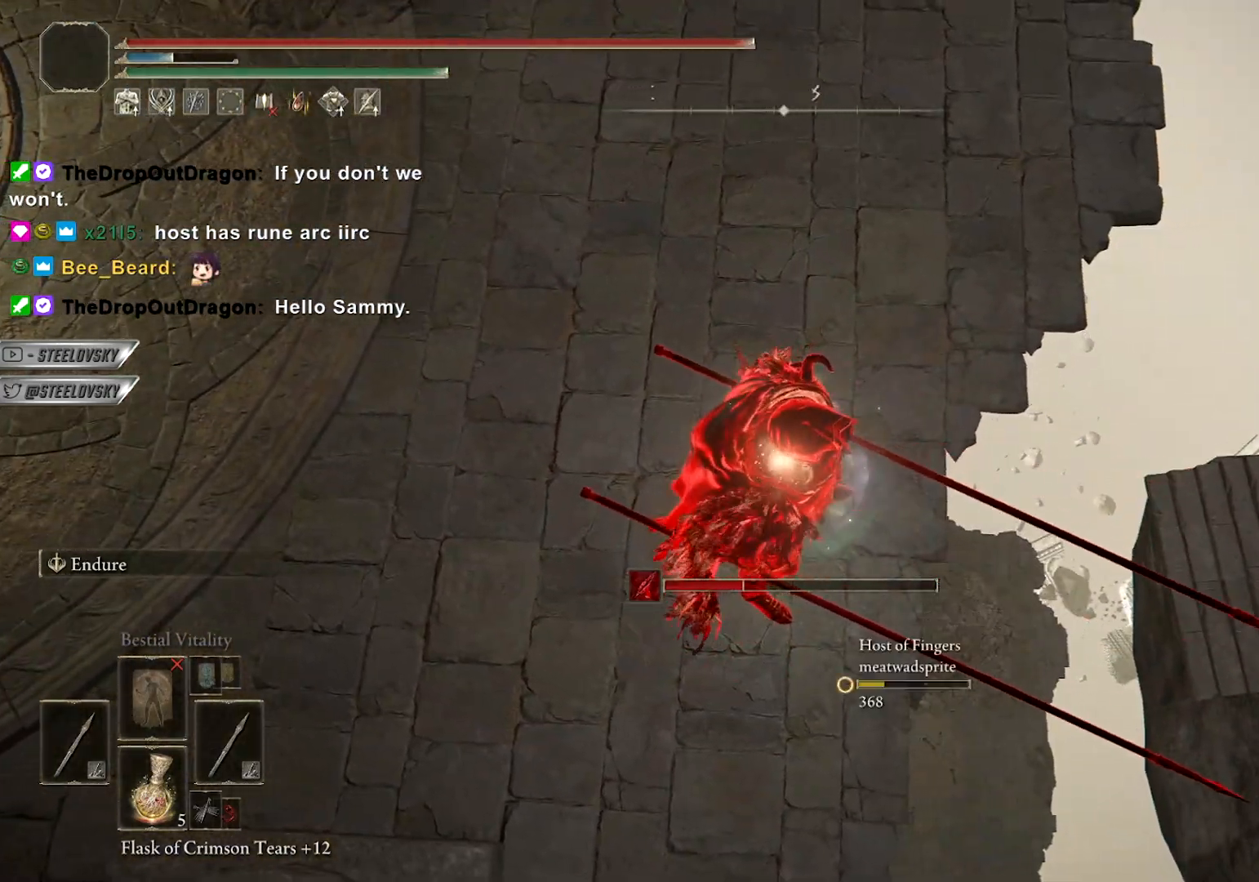
{"buttons": [], "left_stick": "center", "right_stick": "center", "events": []}
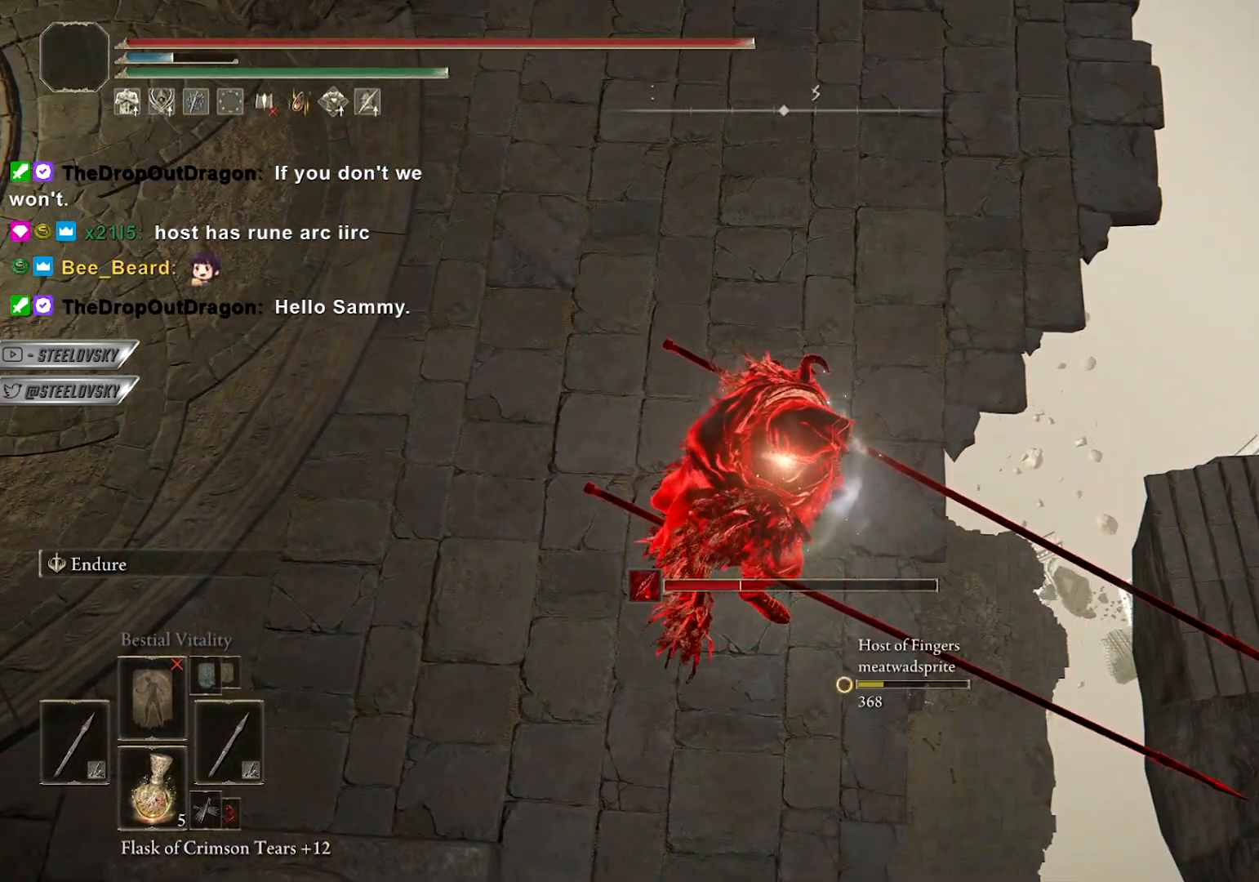
{"buttons": [], "left_stick": "center", "right_stick": "up-right", "events": [[500, "right_stick", "up-right"]]}
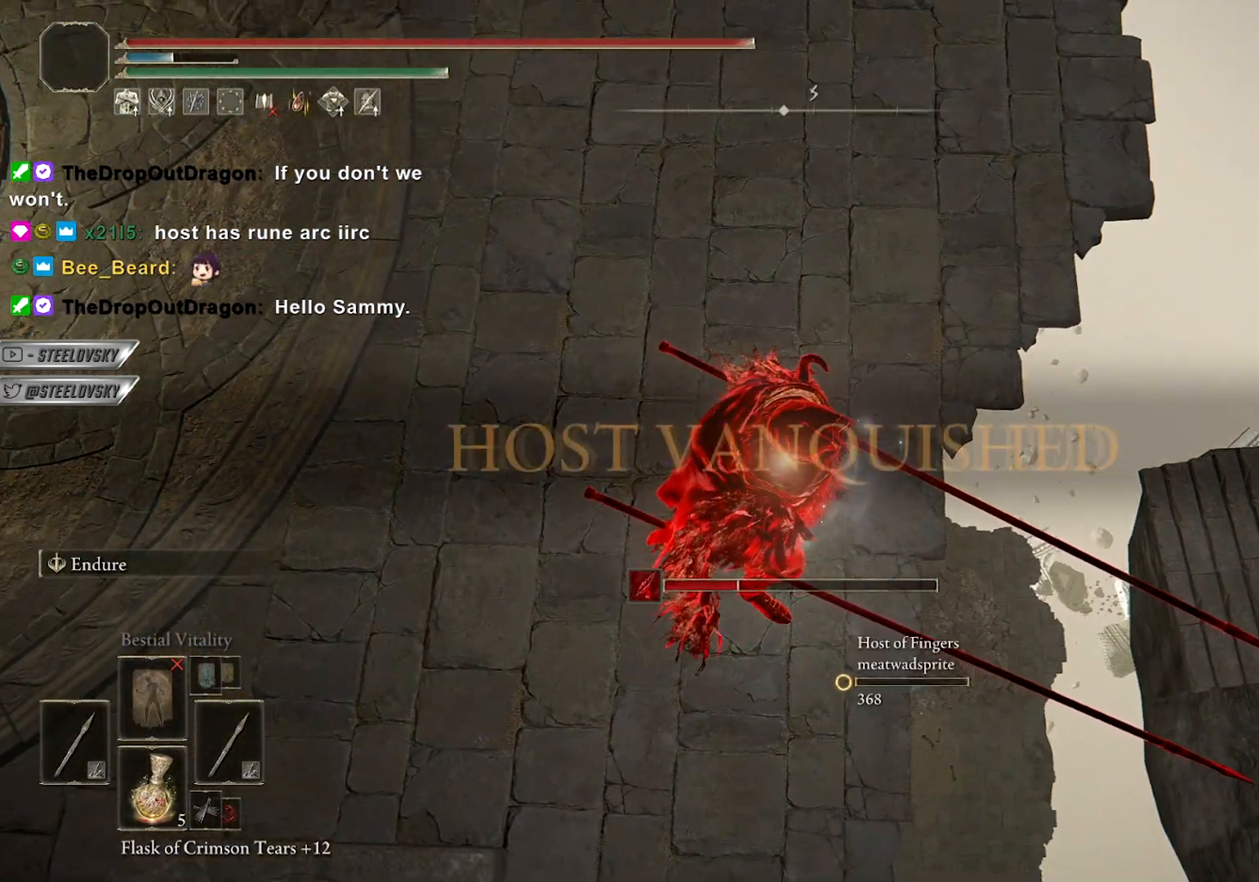
{"buttons": [], "left_stick": "center", "right_stick": "up-right", "events": [[150, "right_stick", "center"], [483, "right_stick", "up-right"]]}
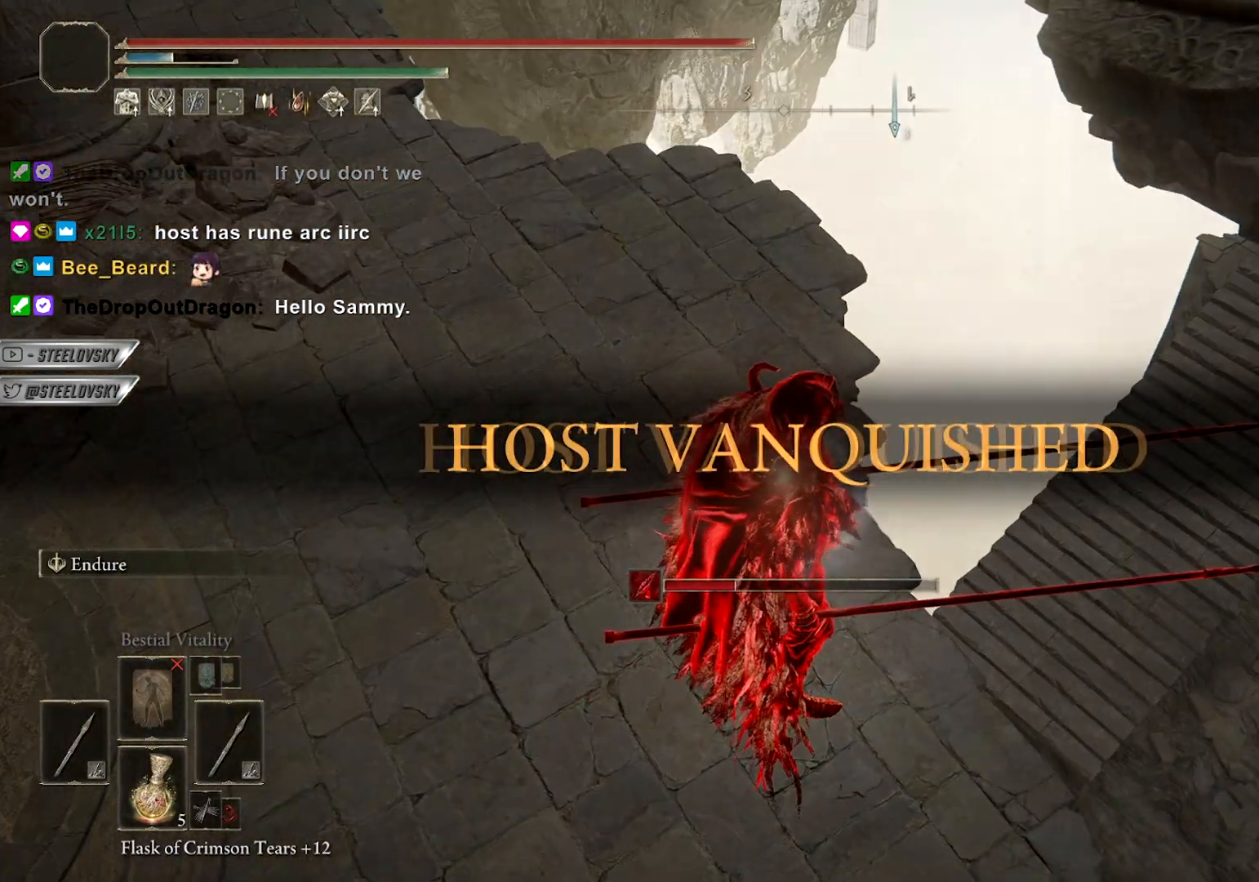
{"buttons": ["CIRCLE"], "left_stick": "center", "right_stick": "right", "events": [[183, "right_stick", "right"], [200, "CROSS", "down"], [217, "CIRCLE", "down"], [283, "CROSS", "up"]]}
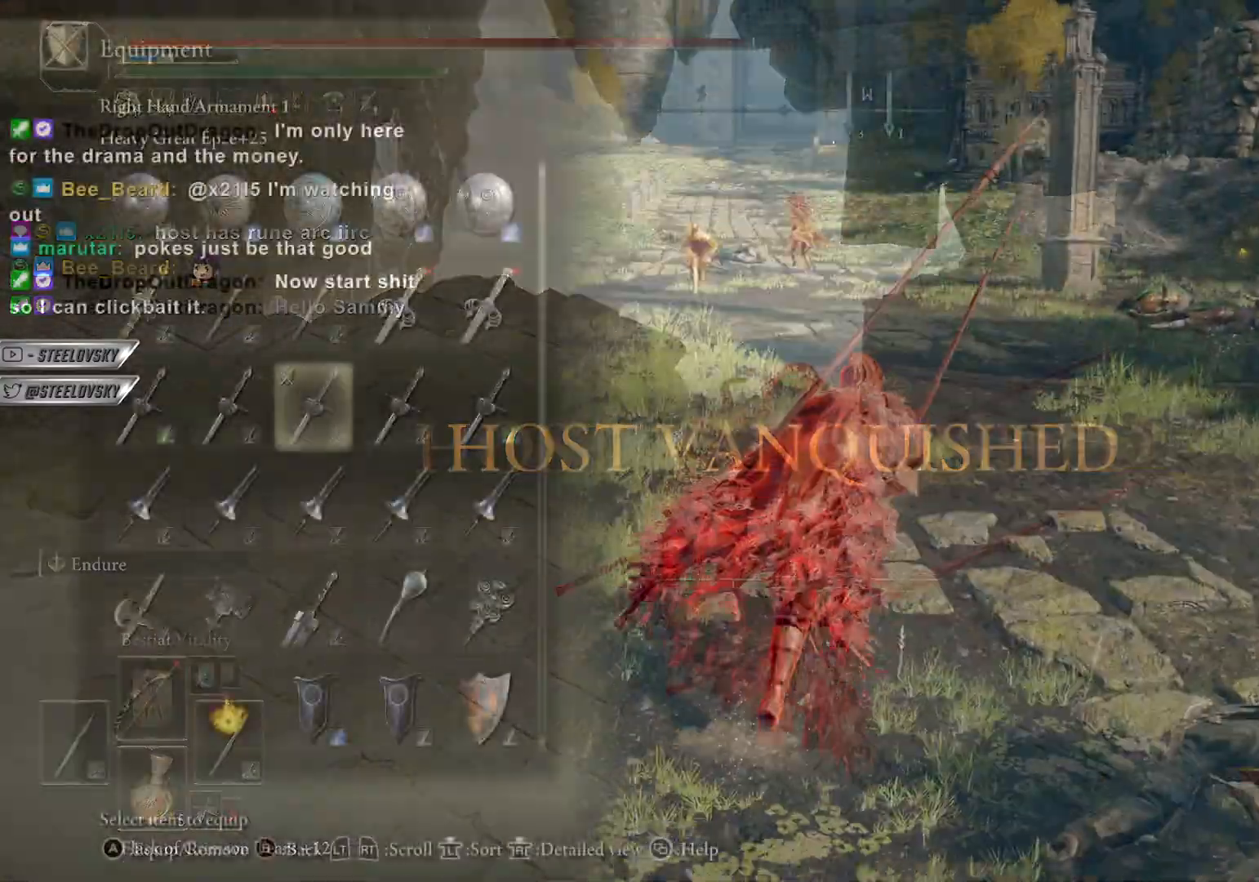
{"buttons": ["CIRCLE"], "left_stick": "left", "right_stick": "center", "events": [[33, "left_stick", "up-right"], [250, "left_stick", "up"], [300, "R3", "down"], [300, "right_stick", "center"], [367, "left_stick", "up-left"], [417, "R3", "up"], [483, "left_stick", "left"]]}
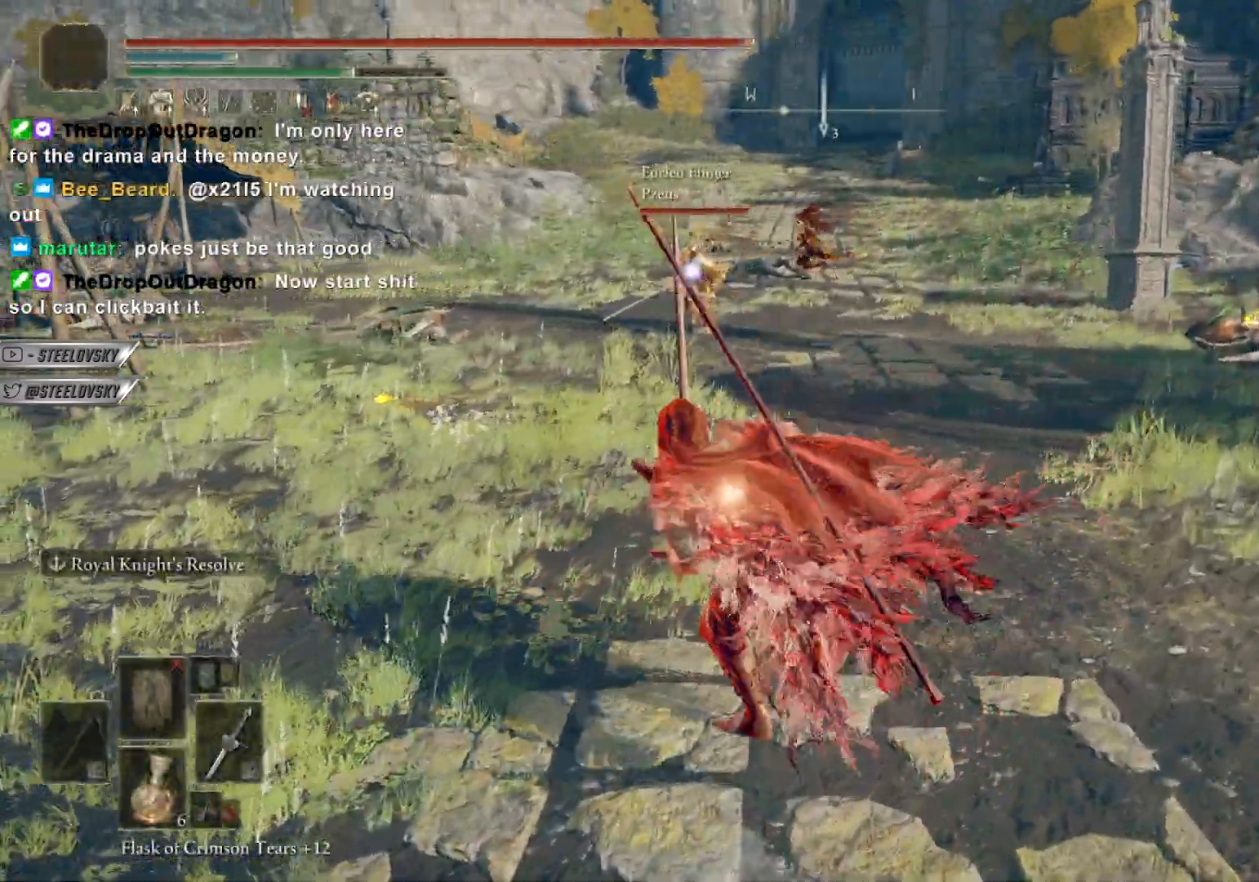
{"buttons": ["CIRCLE", "L2"], "left_stick": "down", "right_stick": "center", "events": [[100, "R3", "down"], [100, "left_stick", "down-left"], [200, "R3", "up"], [417, "L2", "down"], [483, "left_stick", "down"]]}
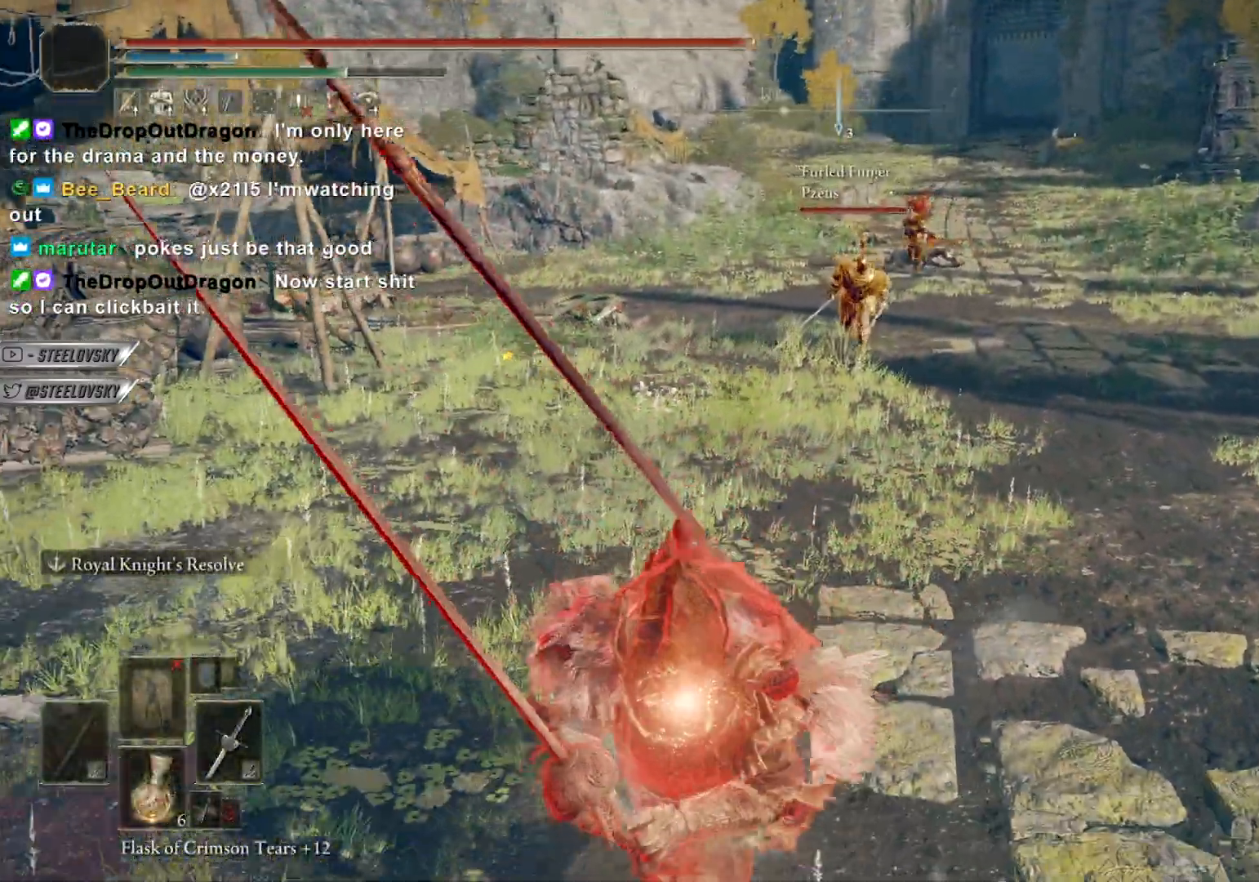
{"buttons": ["L1"], "left_stick": "down", "right_stick": "center", "events": [[50, "L2", "up"], [83, "CIRCLE", "up"], [500, "L1", "down"]]}